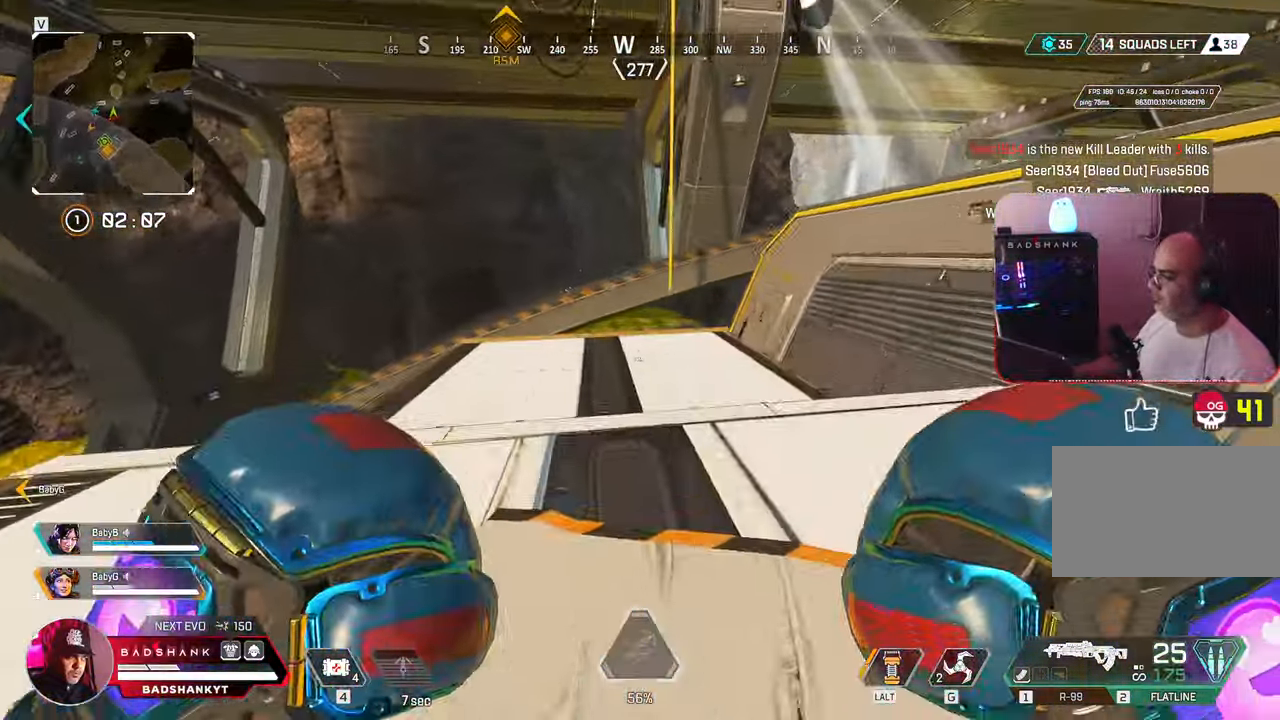
Gameplay with keyboard and mouse; each line is a JSON object with the keys and mouse buttons held at the frame after it. "events" lists presses ("down") and releases ("up") of "1", "2", "3", "4", "5", "a", "alt", "b", "c", "ctrl", "d", "e", "f", "g", "q", "r", "s", "shift", "space", "t", "tab", "tilde", "v", "w", "x", "z", "mouse_left", "mouse_wheel", "mouse_right", "mouse_mb4" and "mouse_mb5" between this image and that frame as [ms after this image, input, new state], when the widget could be followed in between. "mouse_left", "mouse_wheel", "mouse_right", "mouse_mb4", "mouse_mb5" = the "left", "wheel", "right", "mb4", "mb5" buttons of the "mouse" list. No other keys are recorded. "wheel" means that the mouse wheel is clicked or scrolled. Mouse movement is not recorded.
{"keys": ["w"], "mouse": []}
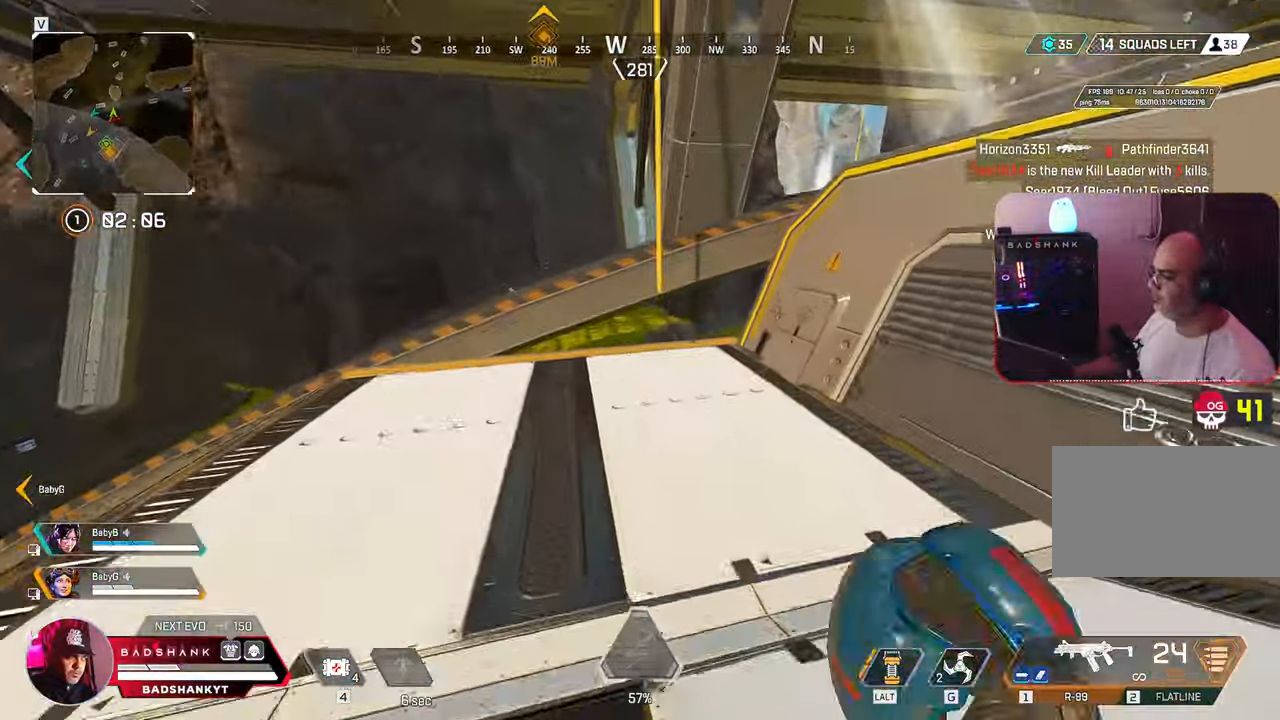
{"keys": ["space", "w"], "mouse": [], "events": [[483, "space", "down"]]}
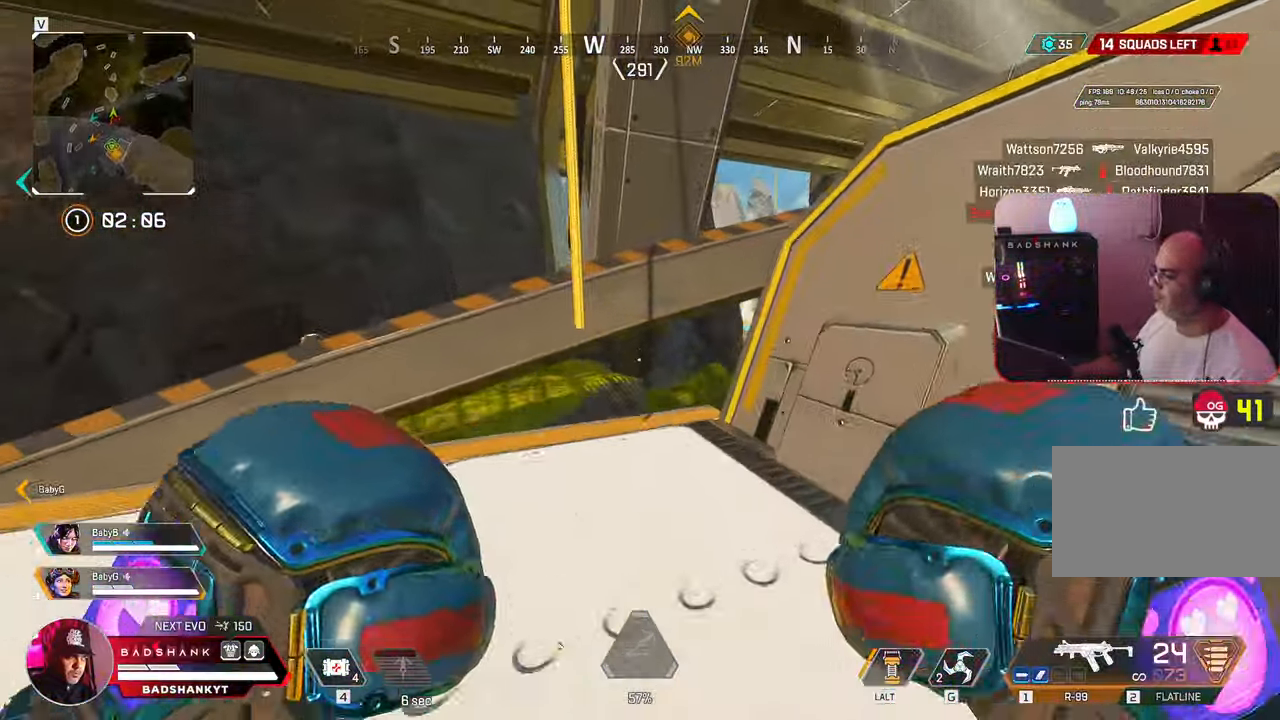
{"keys": ["w"], "mouse": [], "events": [[83, "e", "down"], [267, "e", "up"], [317, "space", "up"]]}
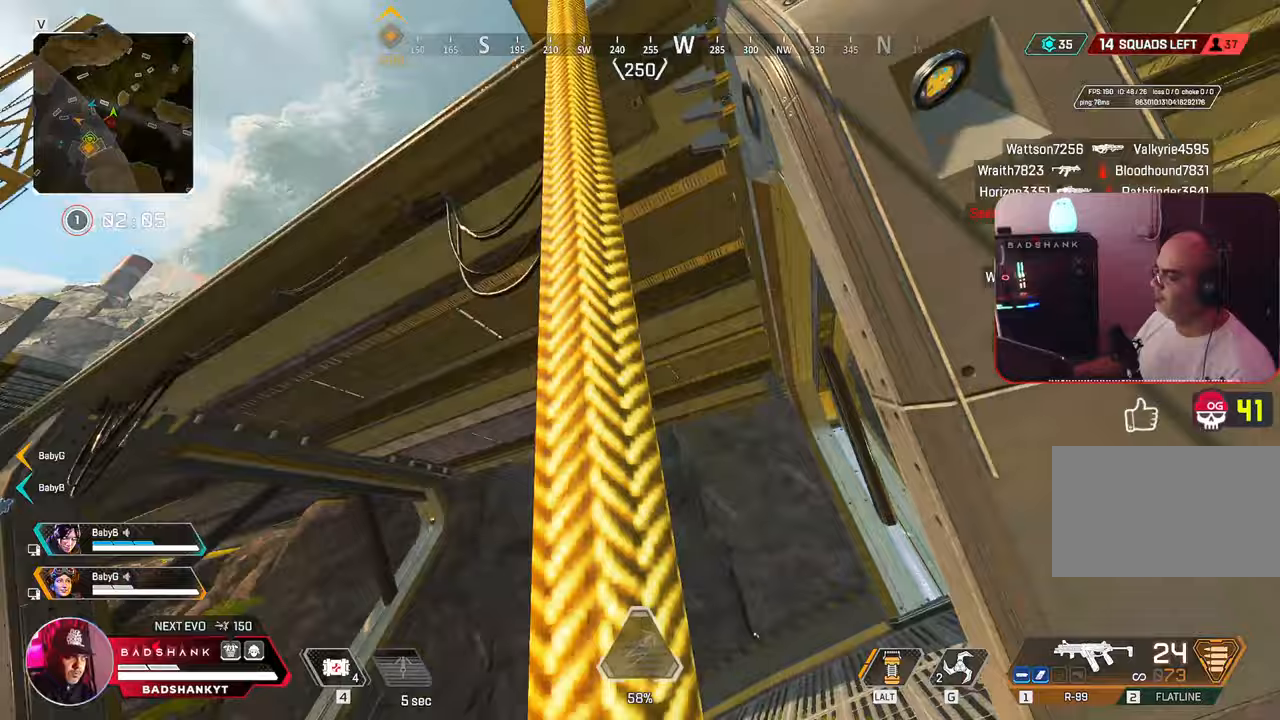
{"keys": ["w"], "mouse": [], "events": []}
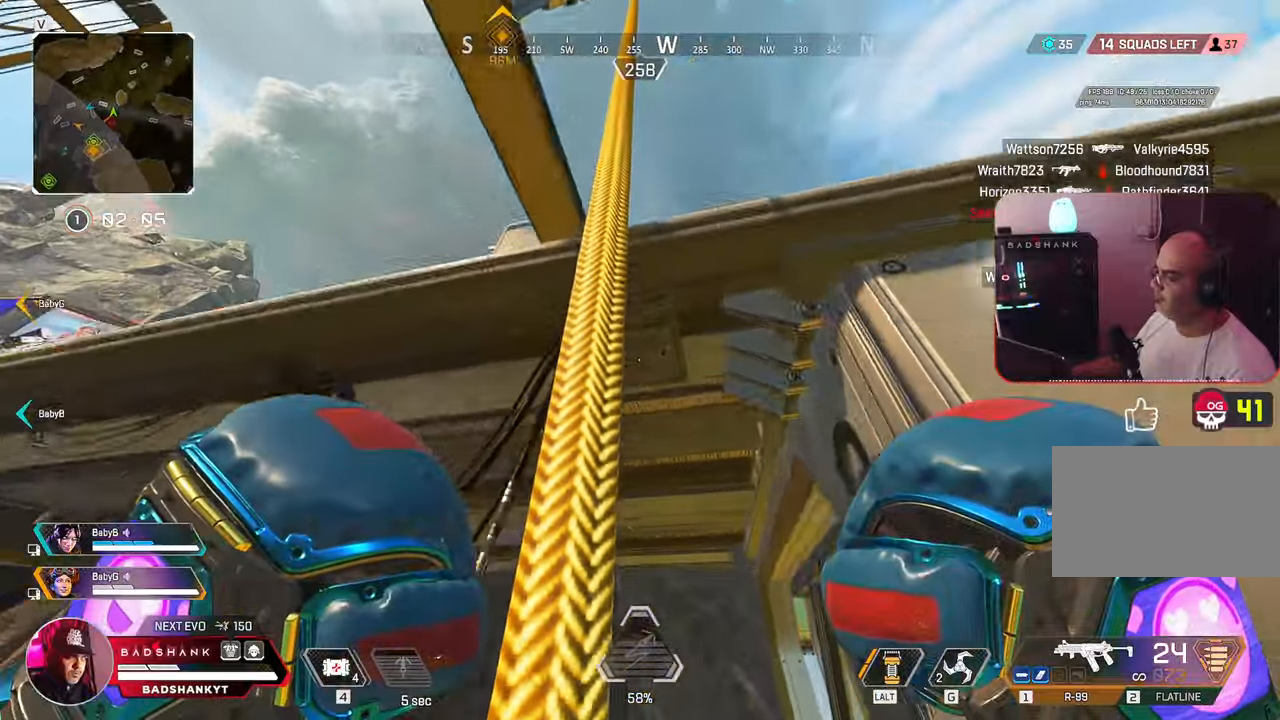
{"keys": ["space", "w"], "mouse": [], "events": [[450, "space", "down"]]}
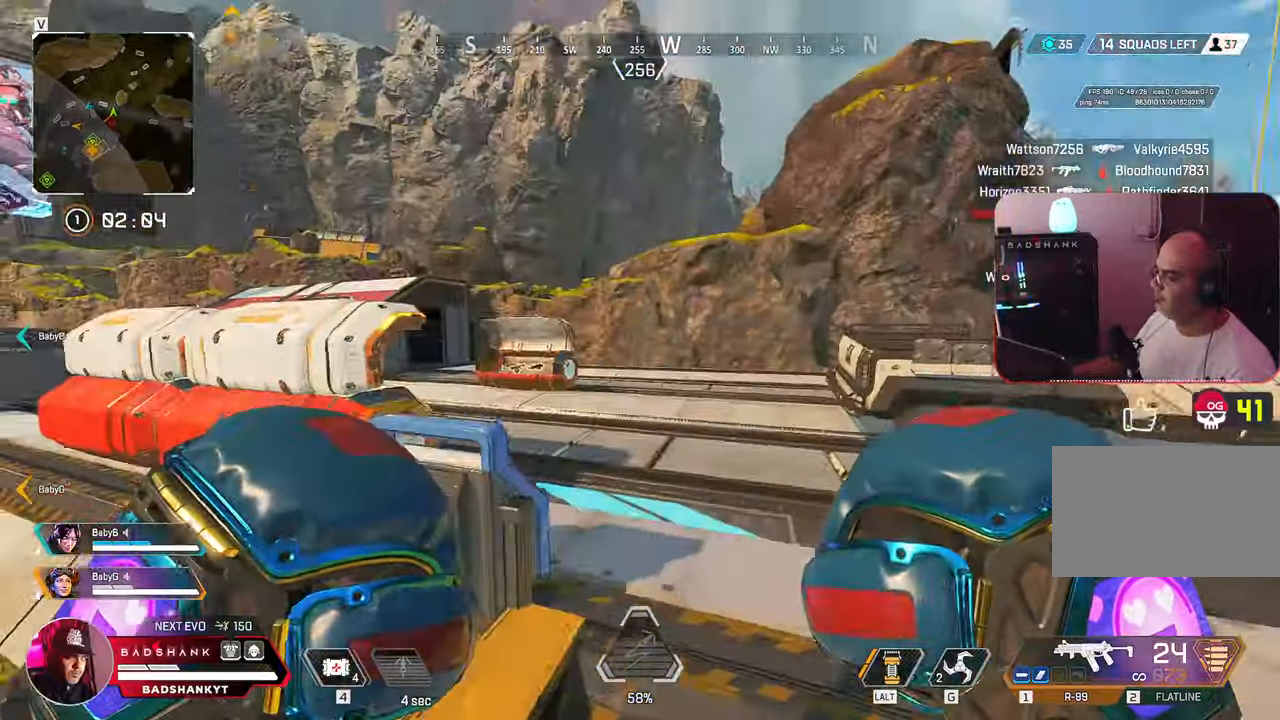
{"keys": ["a", "w"], "mouse": [], "events": [[33, "space", "up"], [333, "a", "down"]]}
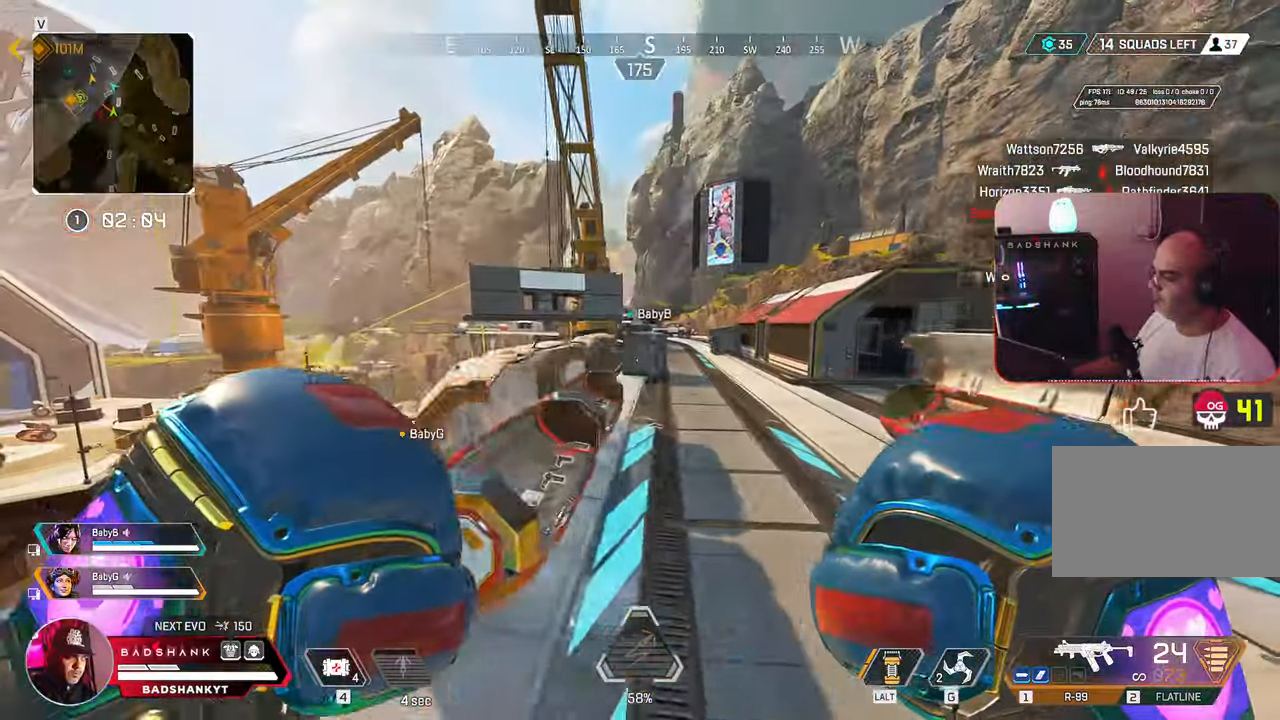
{"keys": ["w"], "mouse": [], "events": [[233, "a", "up"]]}
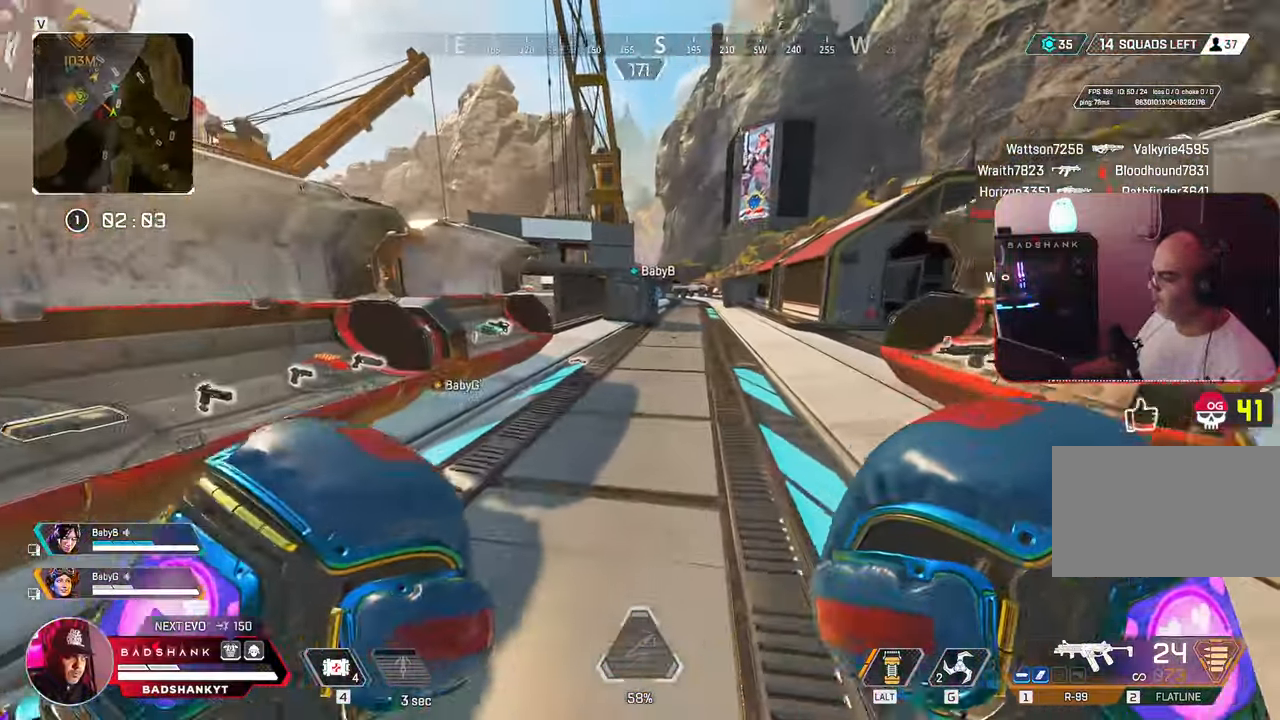
{"keys": ["d", "w"], "mouse": [], "events": [[300, "d", "down"]]}
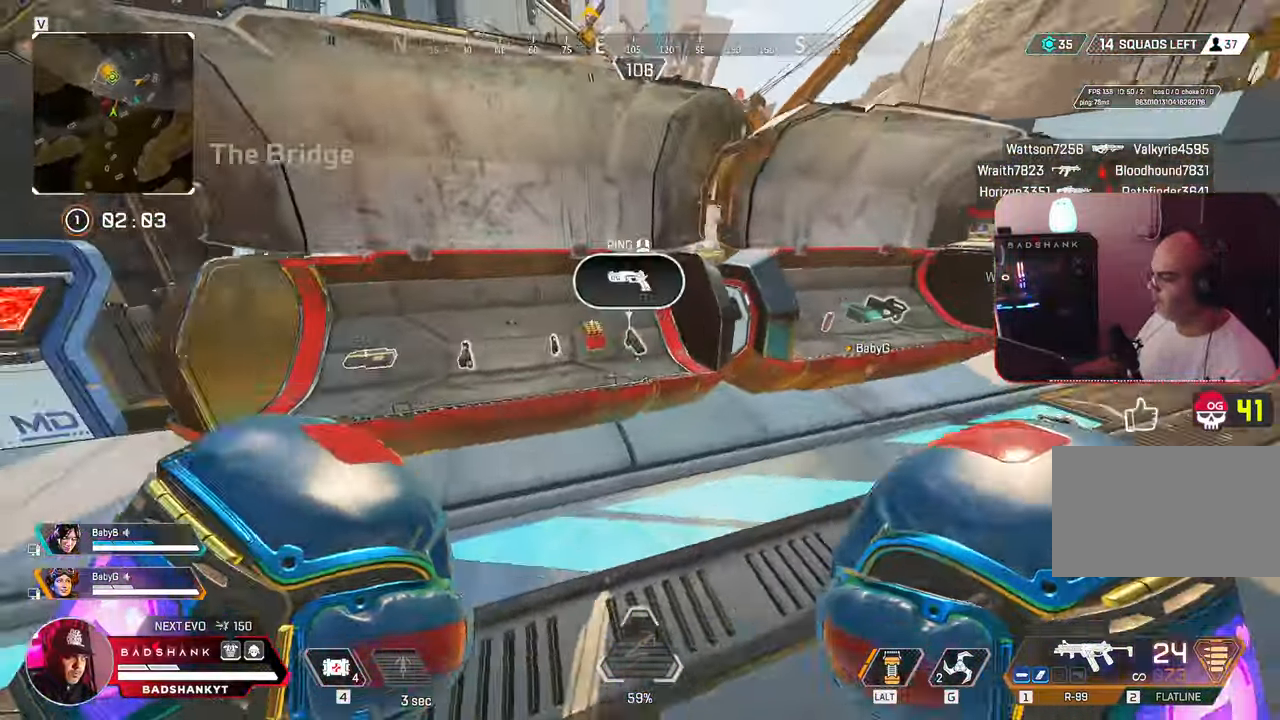
{"keys": ["w"], "mouse": [], "events": [[133, "d", "up"]]}
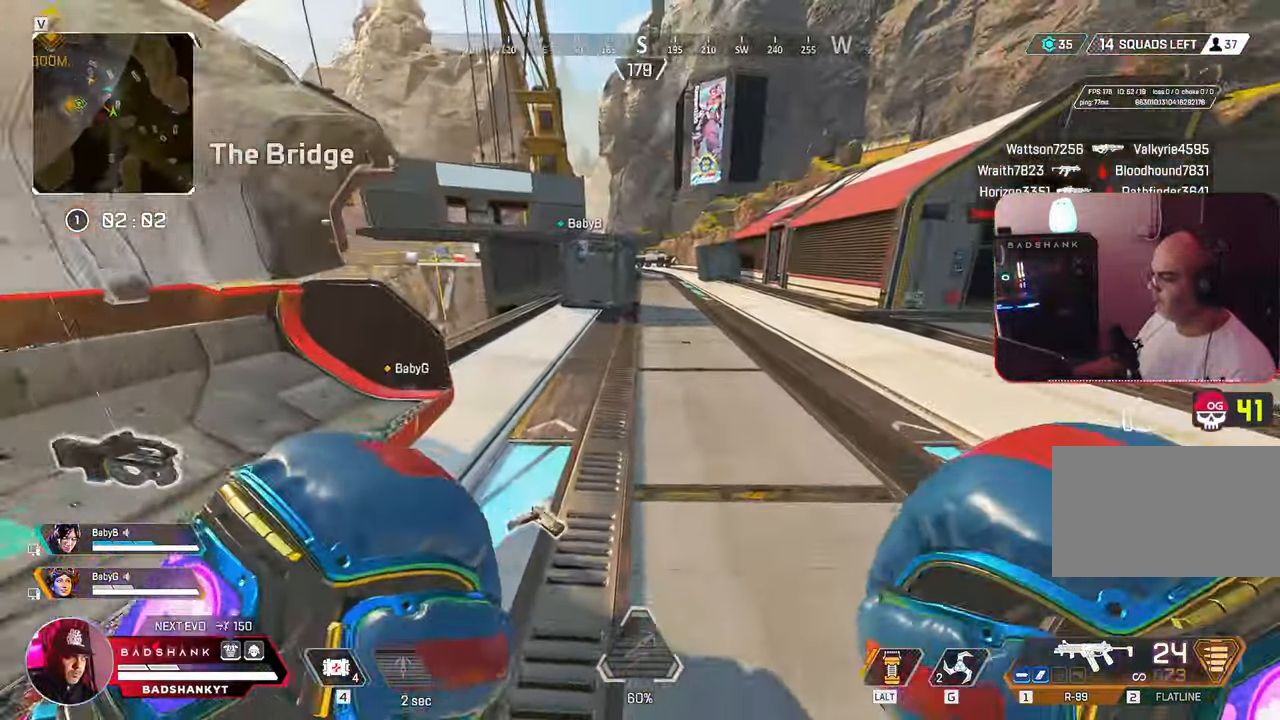
{"keys": ["a", "w"], "mouse": []}
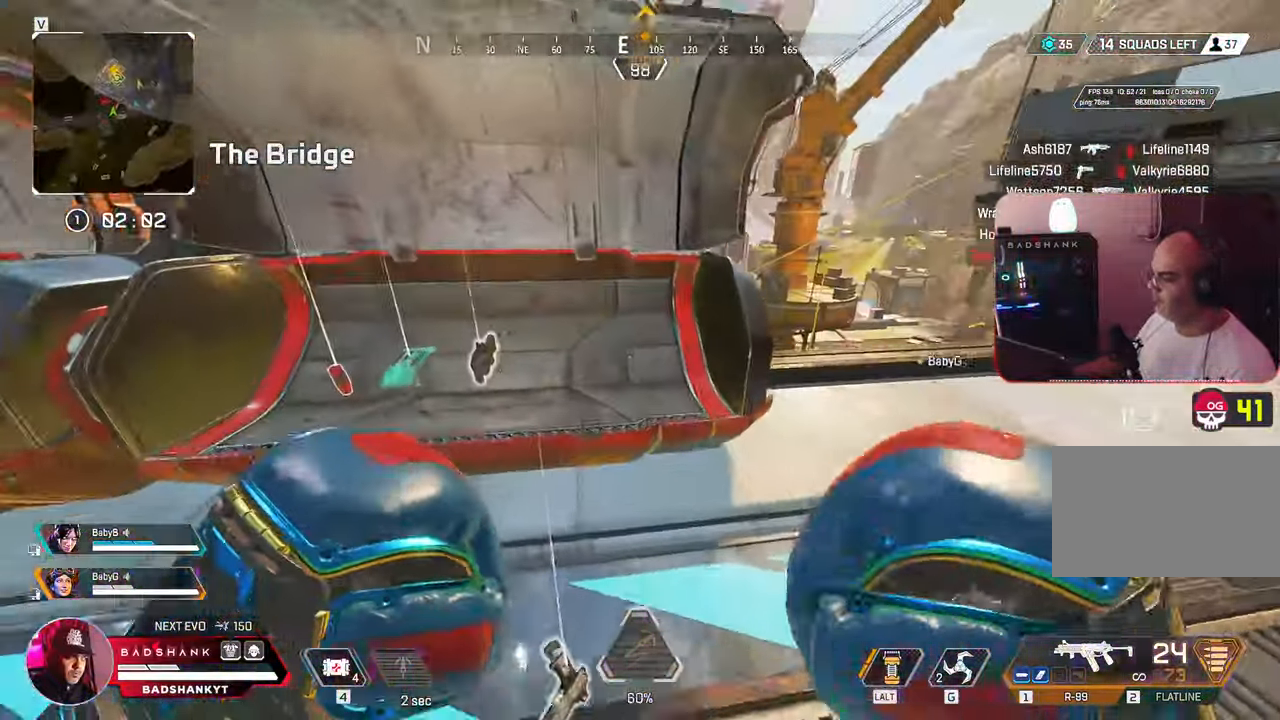
{"keys": ["ctrl", "e", "shift", "w", "z"], "mouse": []}
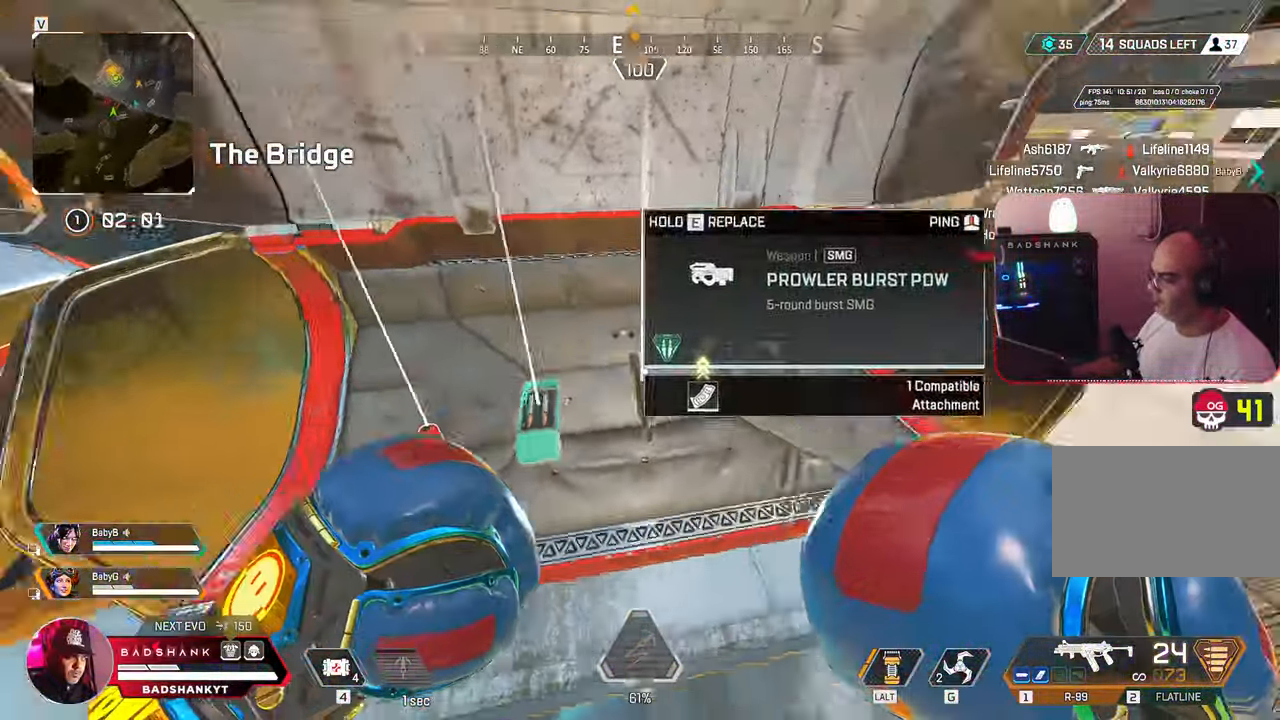
{"keys": ["w"], "mouse": [], "events": [[33, "e", "up"], [50, "shift", "up"], [50, "z", "up"], [67, "ctrl", "up"]]}
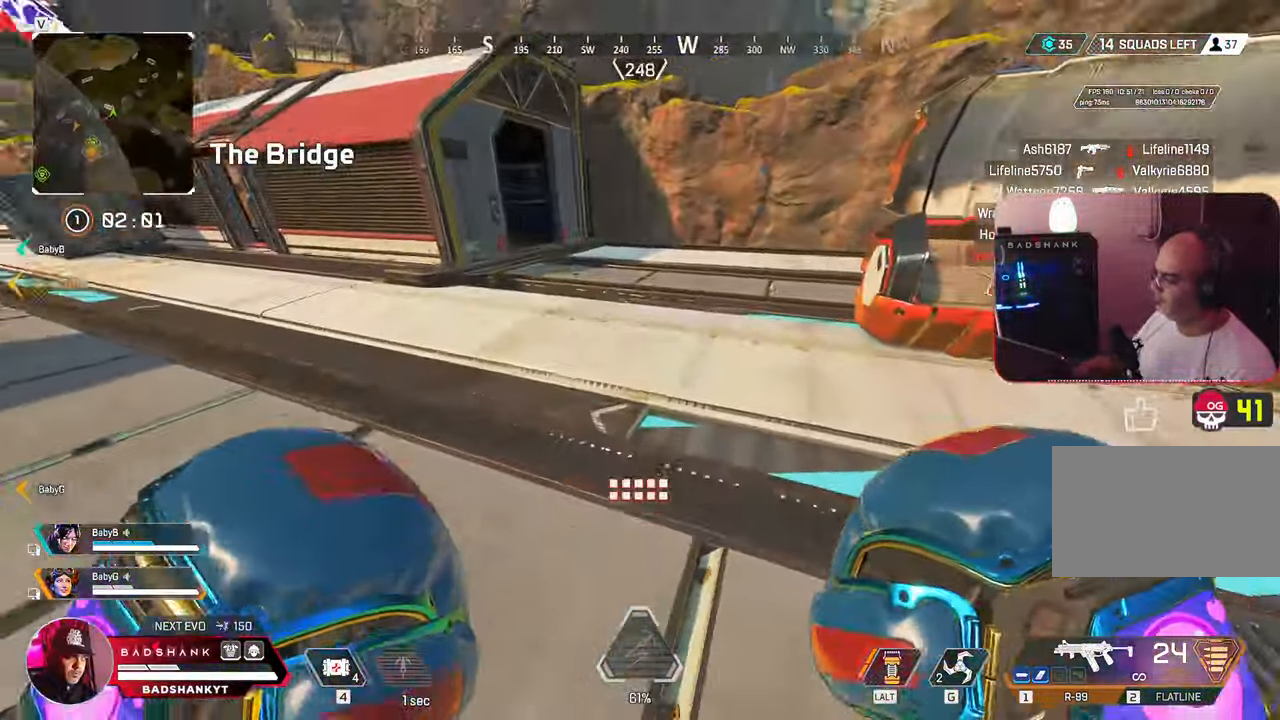
{"keys": ["w"], "mouse": []}
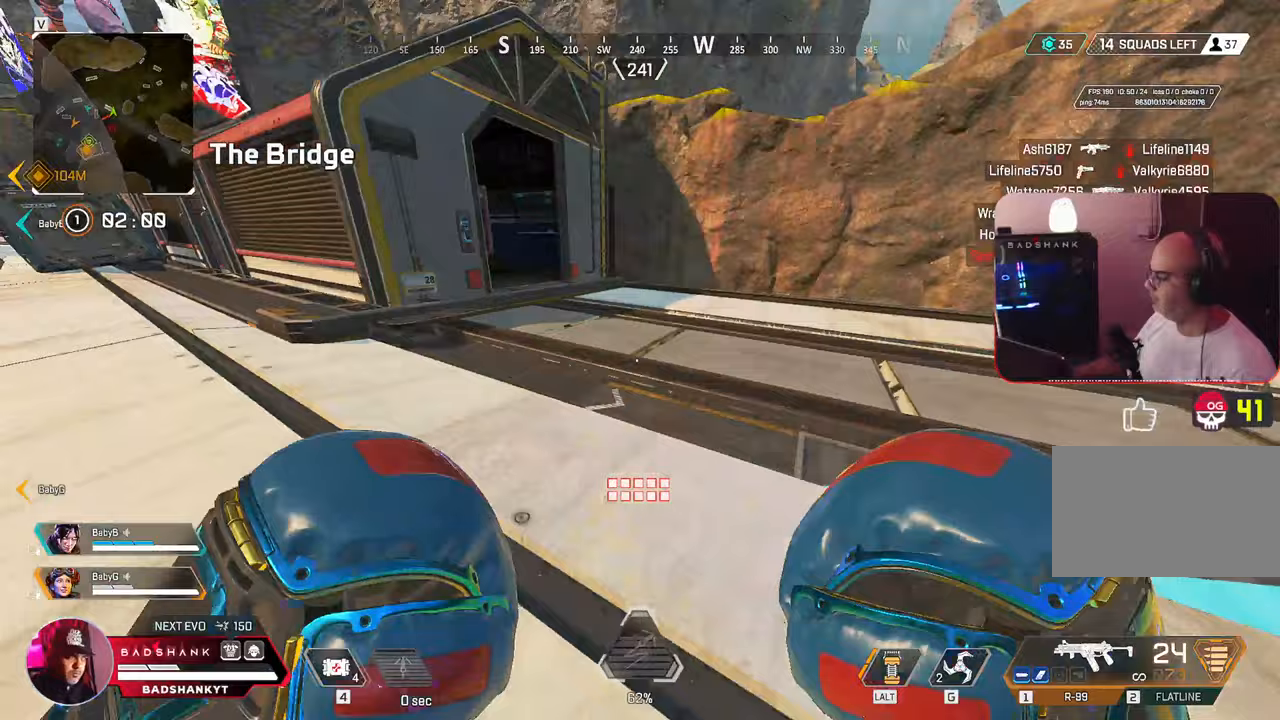
{"keys": ["w"], "mouse": [], "events": [[400, "2", "down"], [483, "2", "up"]]}
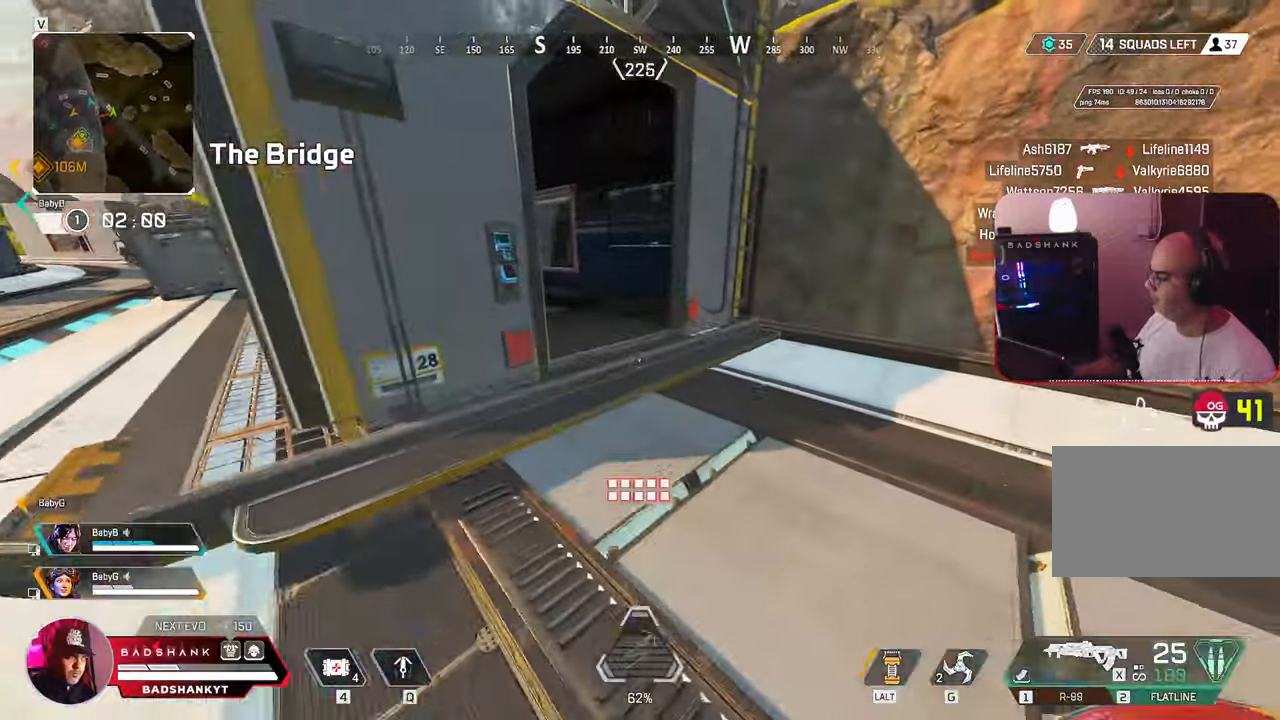
{"keys": ["w"], "mouse": []}
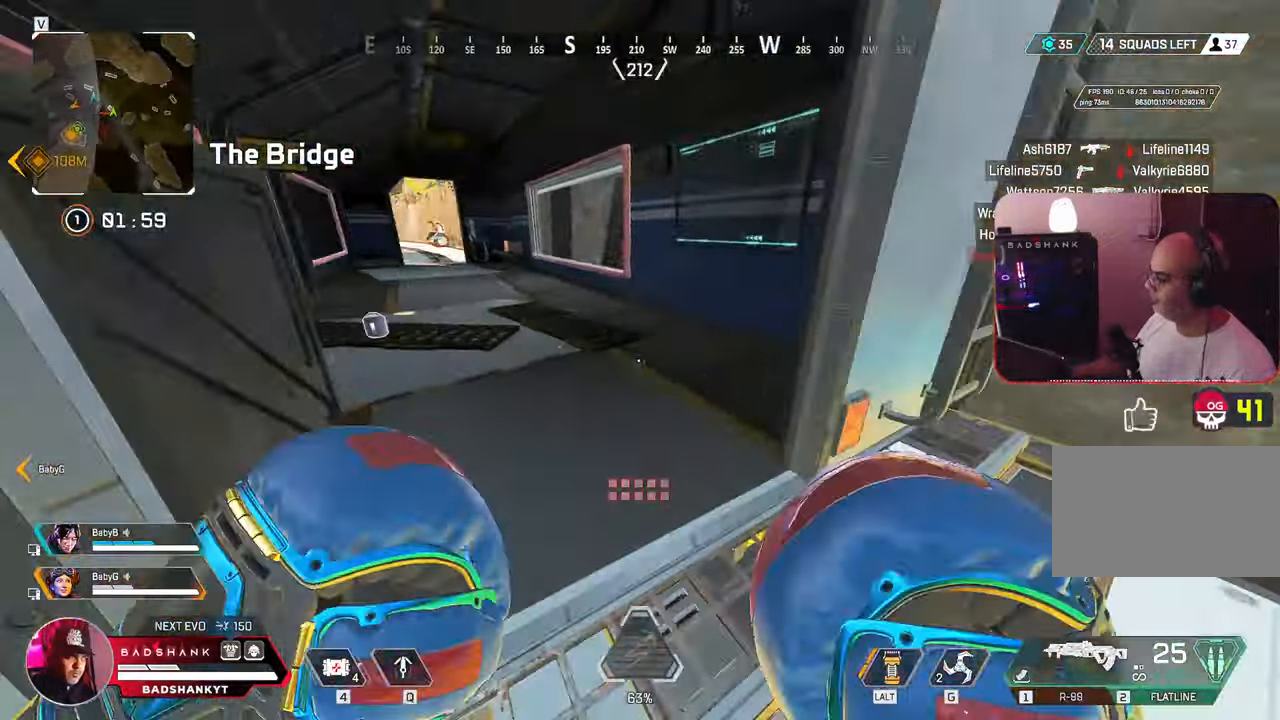
{"keys": ["e", "w"], "mouse": [], "events": [[417, "e", "down"]]}
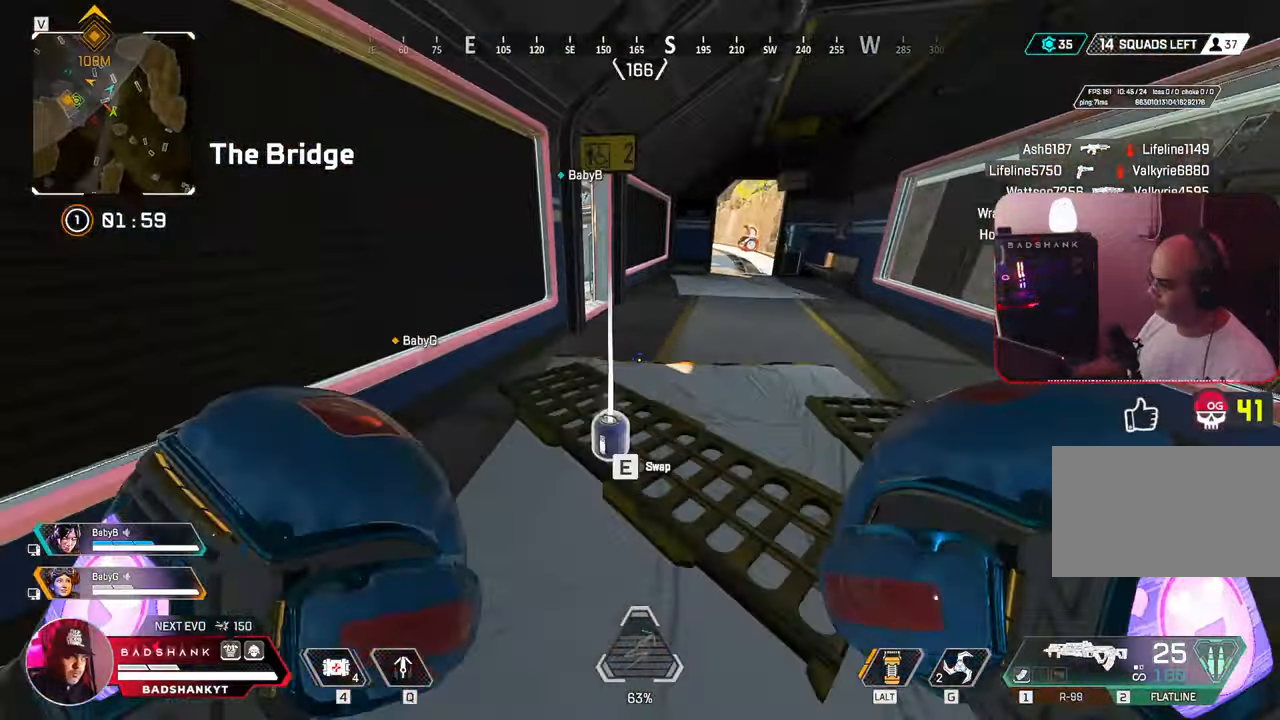
{"keys": ["w"], "mouse": [], "events": [[17, "e", "up"], [167, "tab", "down"], [300, "tab", "up"]]}
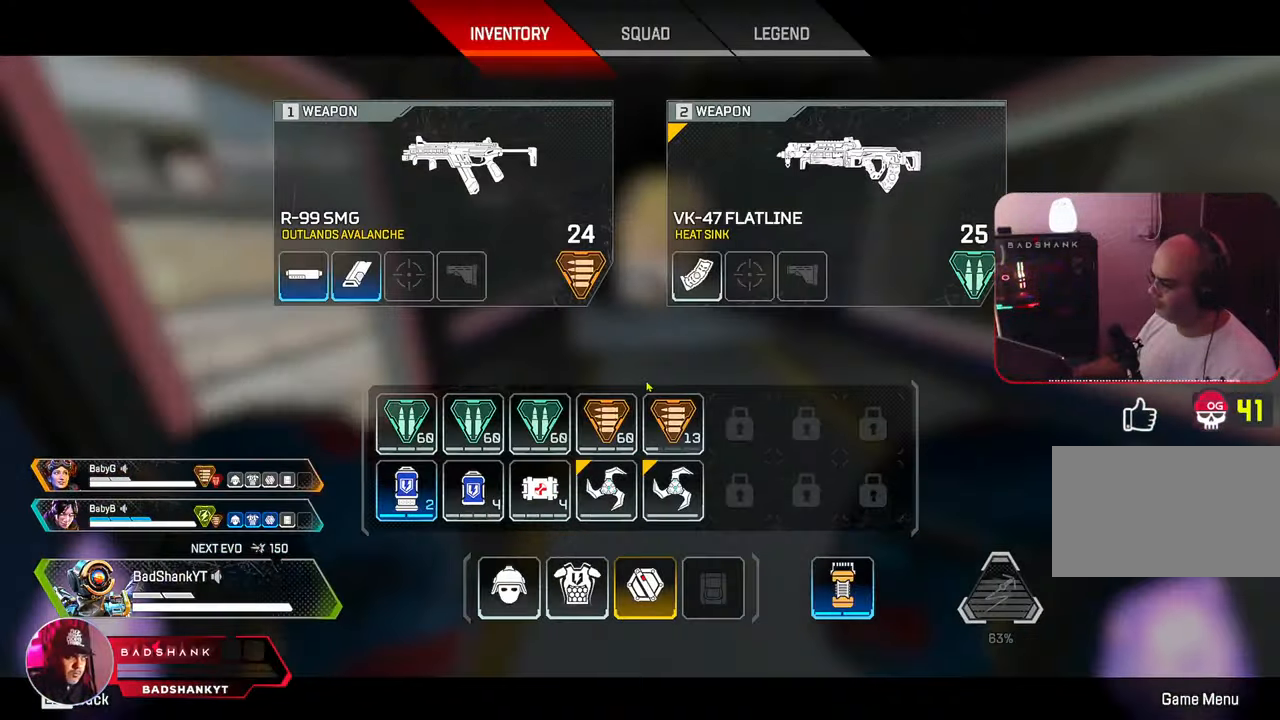
{"keys": ["s"], "mouse": [], "events": [[33, "d", "down"], [33, "w", "up"], [317, "s", "down"], [500, "d", "up"]]}
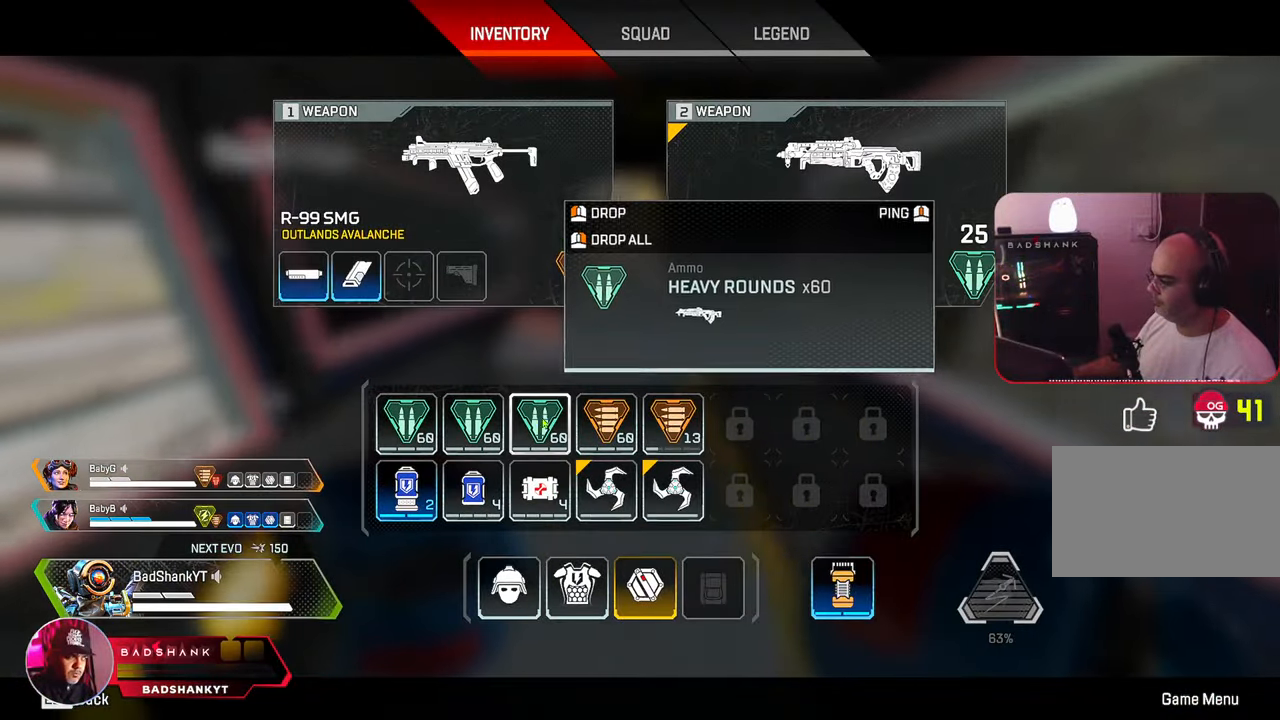
{"keys": [], "mouse": [], "events": [[283, "d", "down"], [433, "d", "up"], [433, "s", "up"]]}
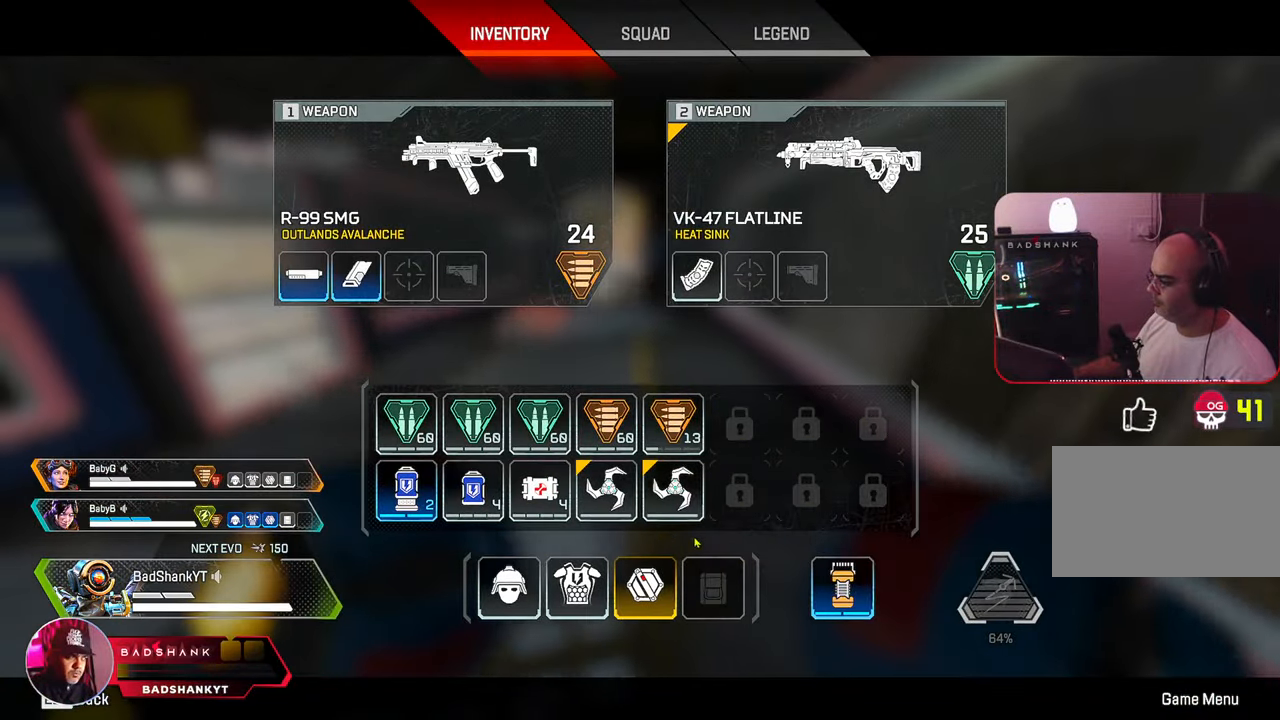
{"keys": ["ctrl", "tab"], "mouse": [], "events": [[200, "ctrl", "down"], [250, "mouse_right", "down"], [350, "mouse_right", "up"], [400, "tab", "down"]]}
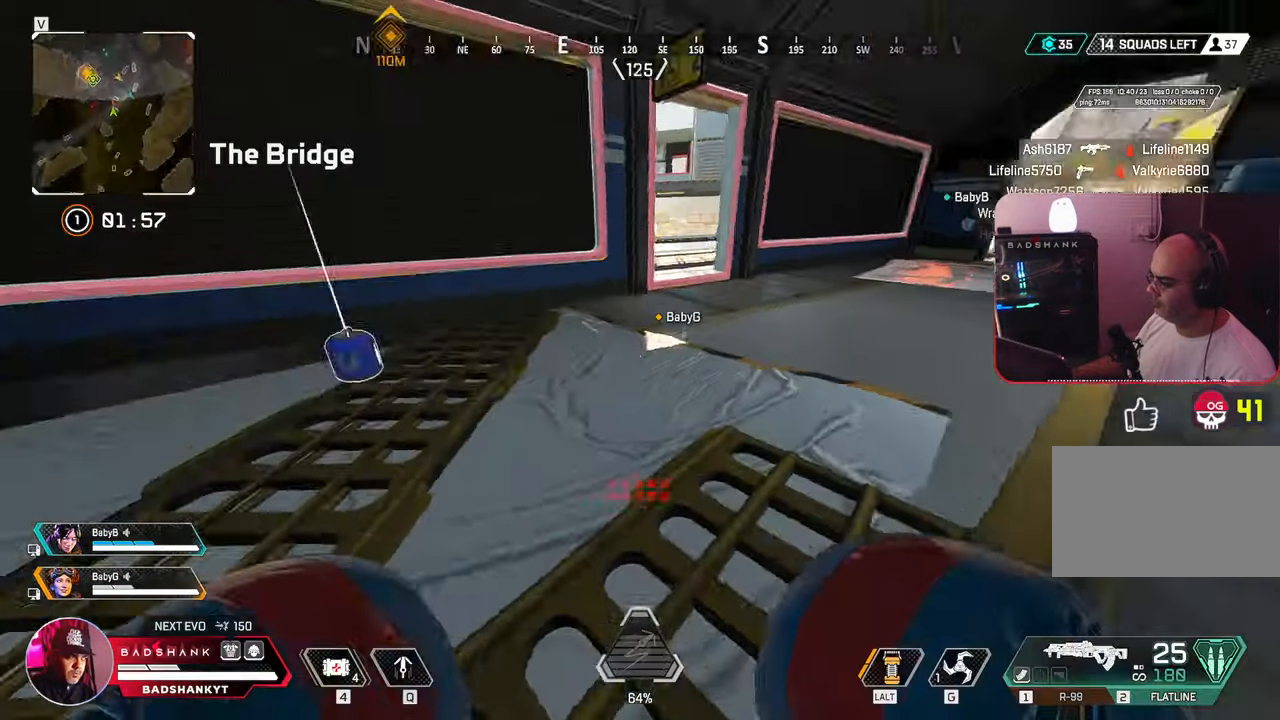
{"keys": ["w"], "mouse": [], "events": [[33, "ctrl", "up"], [33, "tab", "up"], [83, "w", "down"], [317, "e", "down"], [417, "e", "up"]]}
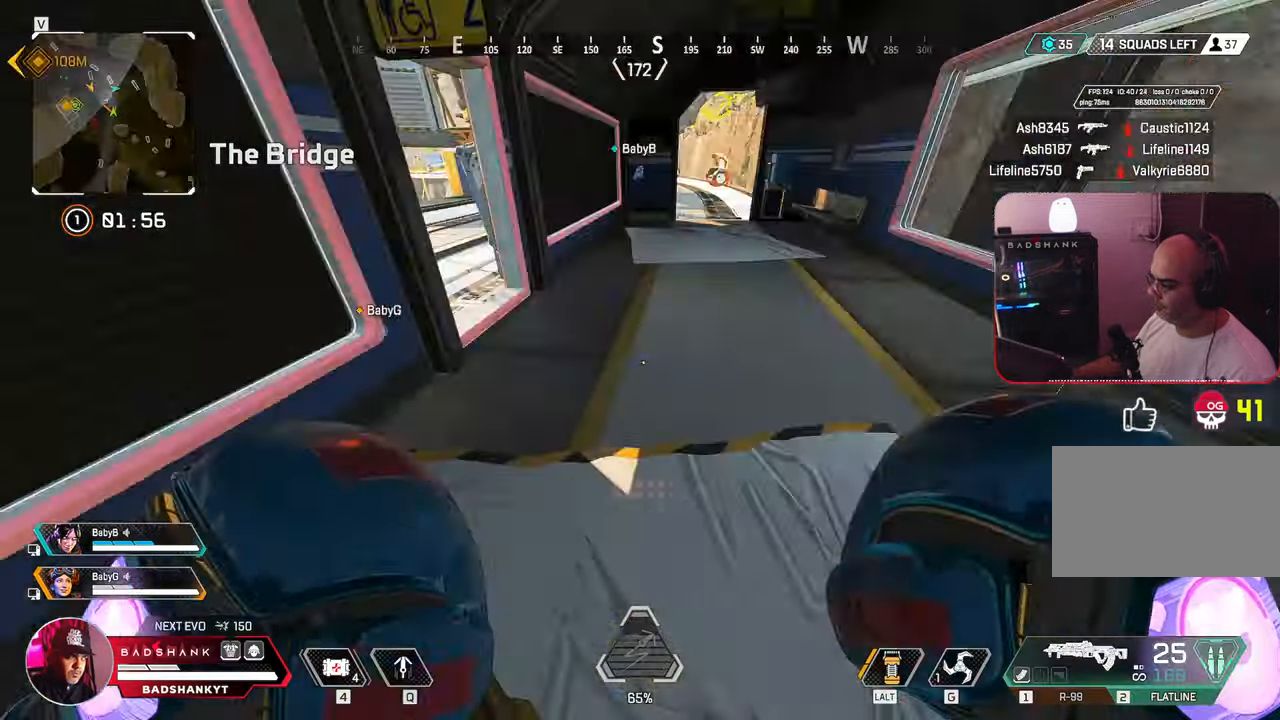
{"keys": ["w"], "mouse": [], "events": []}
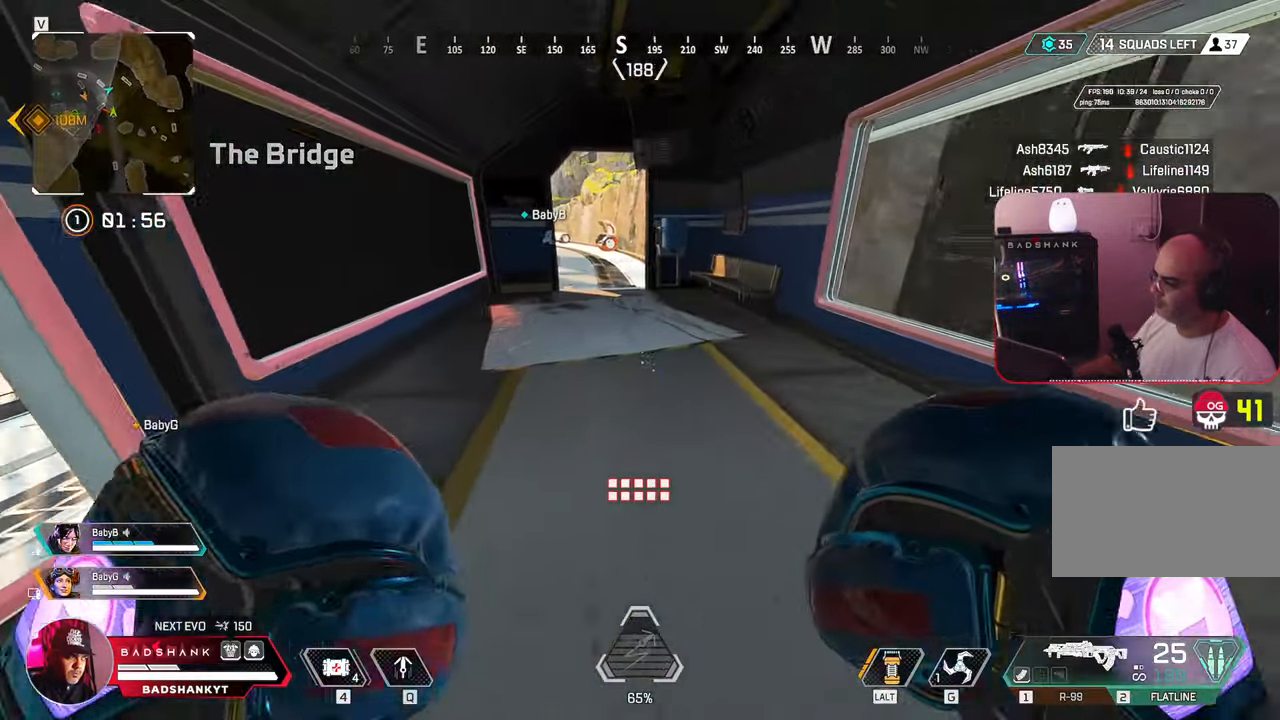
{"keys": ["tab", "w"], "mouse": [], "events": [[433, "tab", "down"]]}
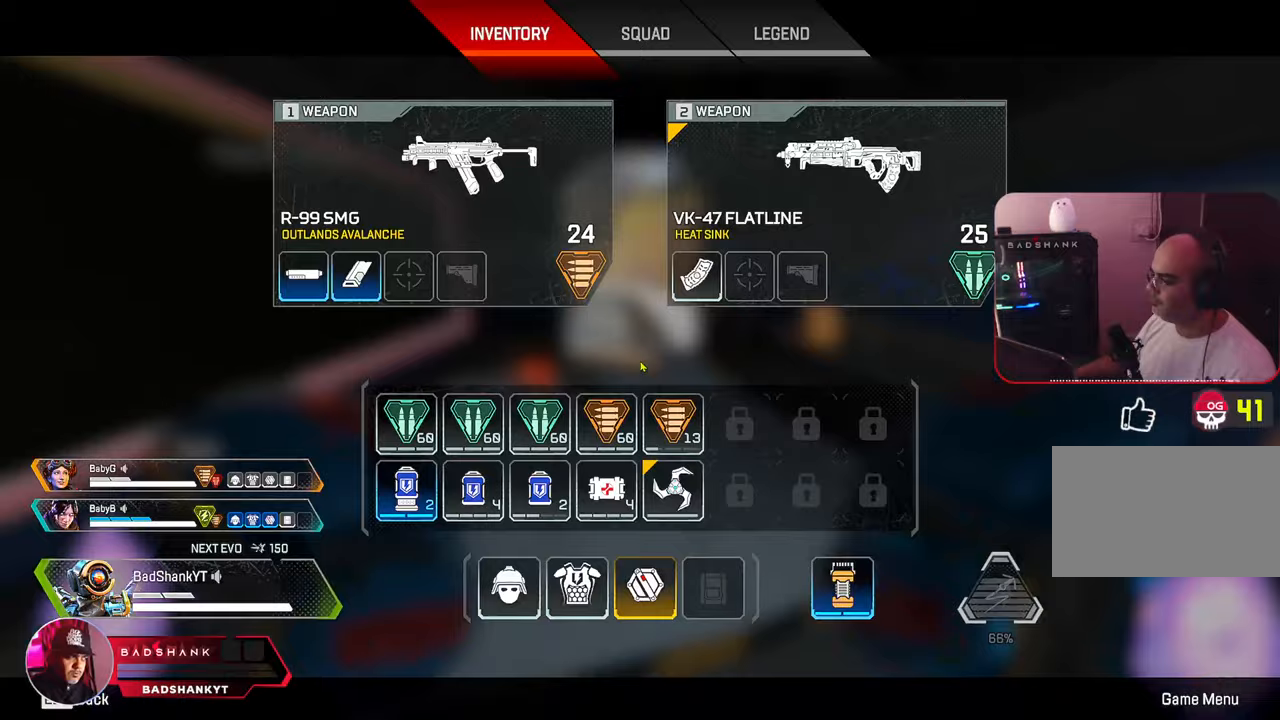
{"keys": ["w"], "mouse": [], "events": [[83, "tab", "up"], [317, "tab", "down"], [417, "tab", "up"]]}
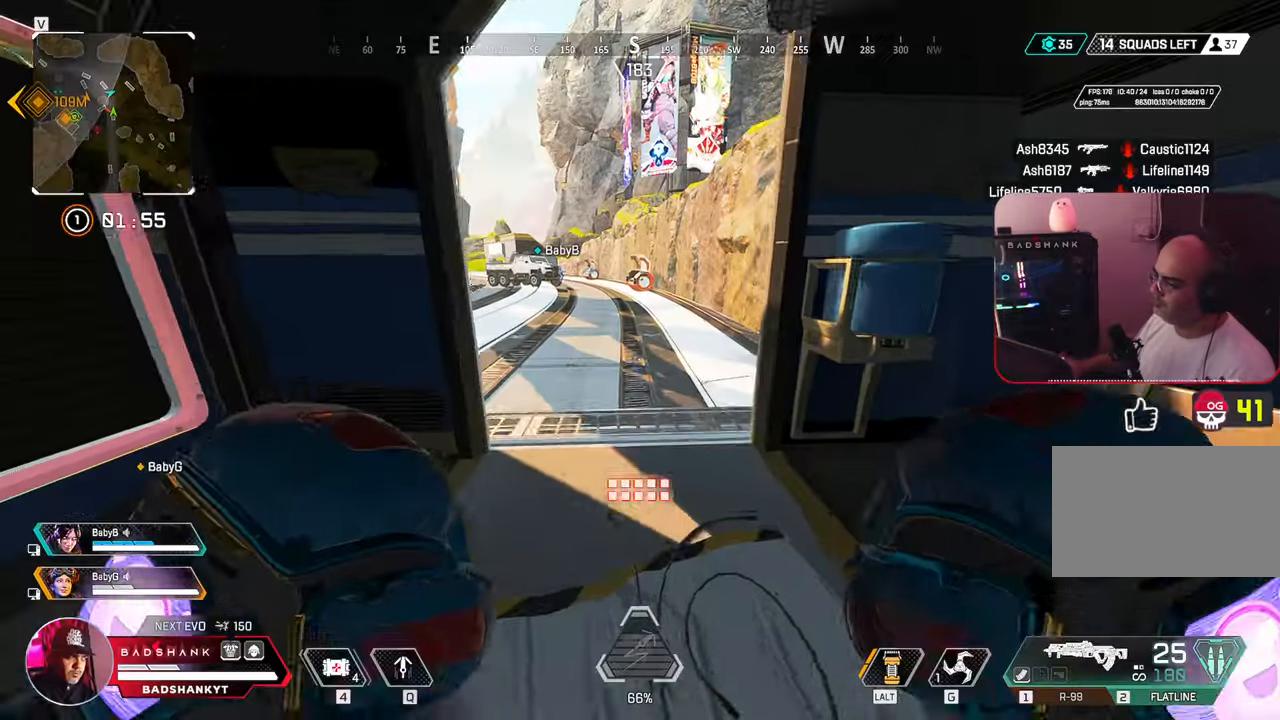
{"keys": ["w"], "mouse": [], "events": []}
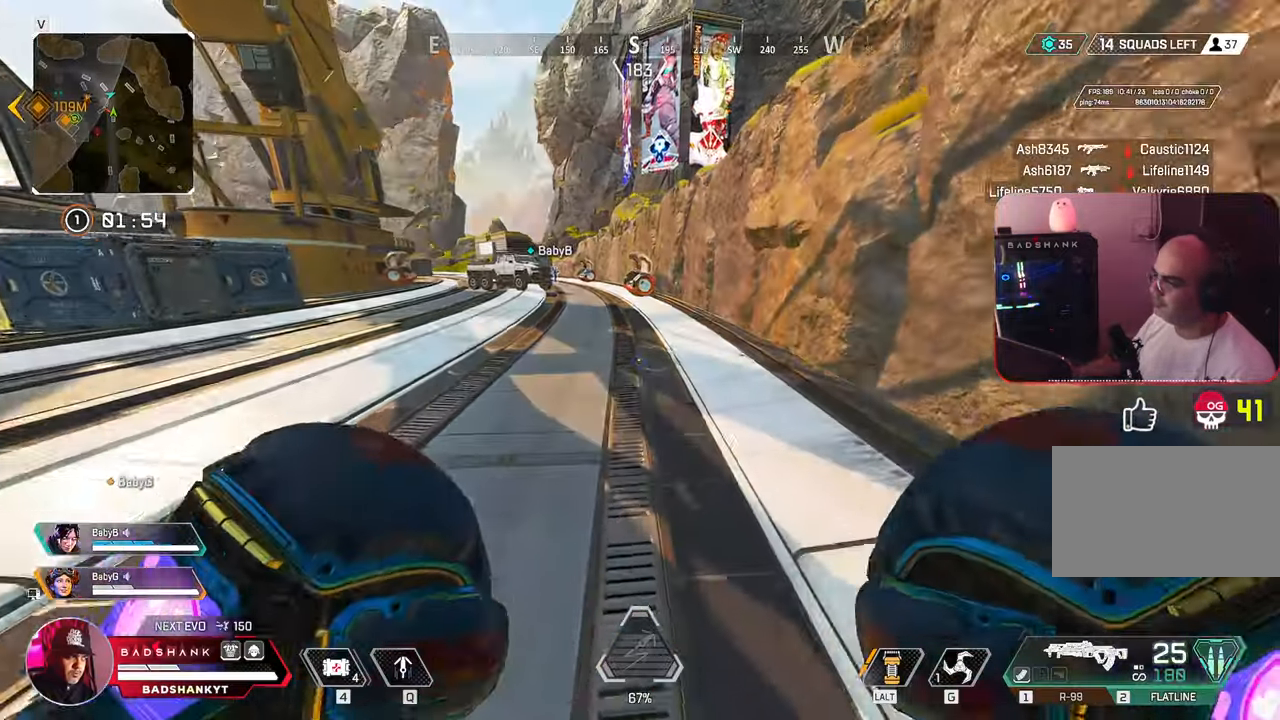
{"keys": ["w"], "mouse": [], "events": []}
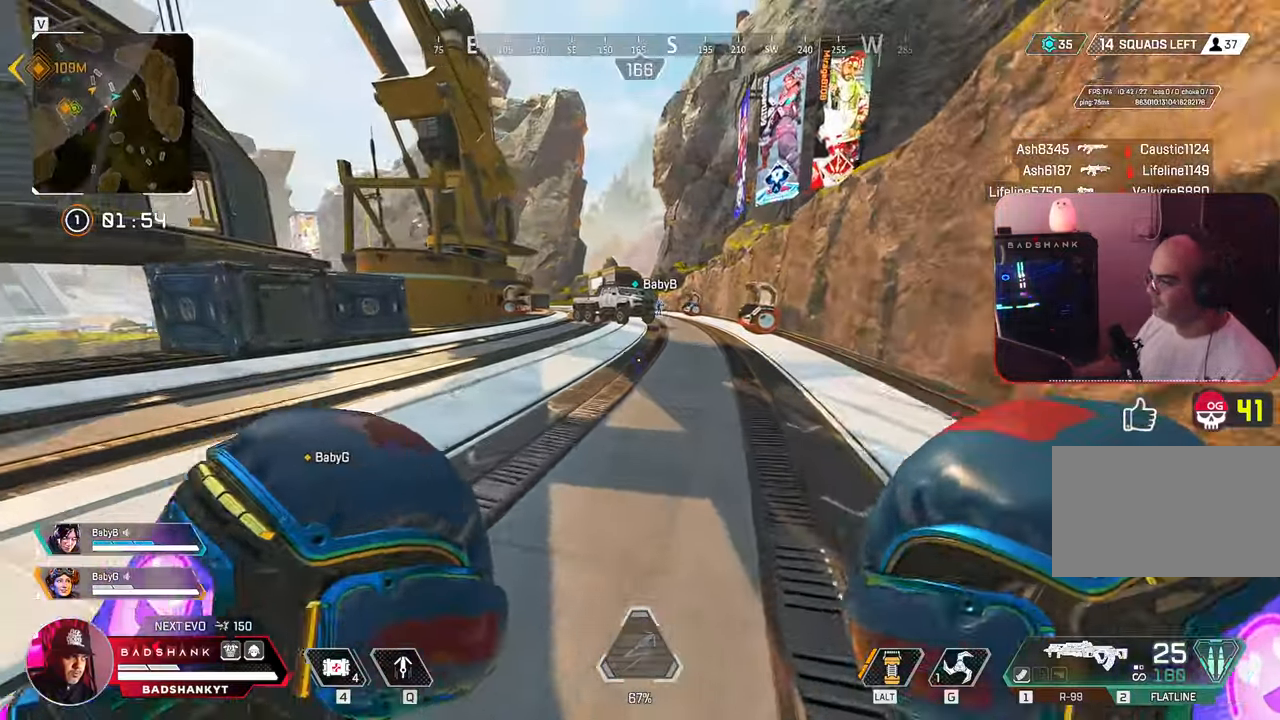
{"keys": ["w"], "mouse": [], "events": []}
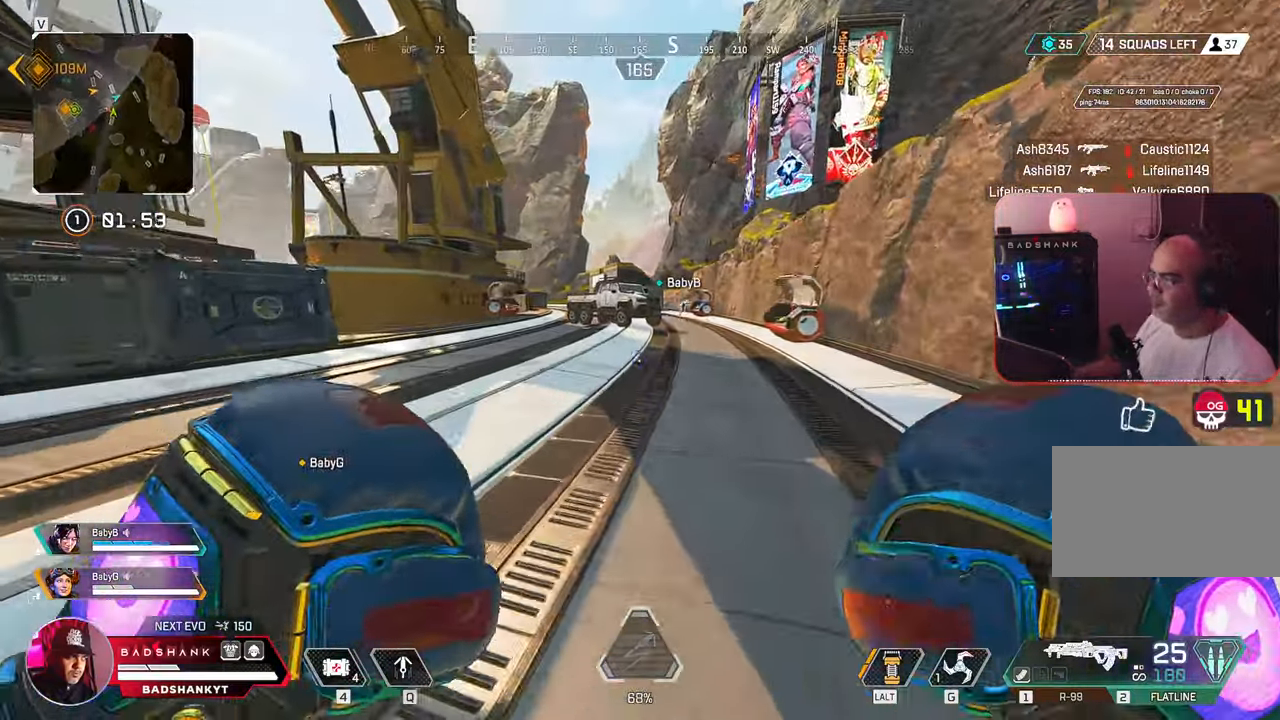
{"keys": ["ctrl", "space", "w"], "mouse": [], "events": [[150, "ctrl", "down"], [467, "space", "down"]]}
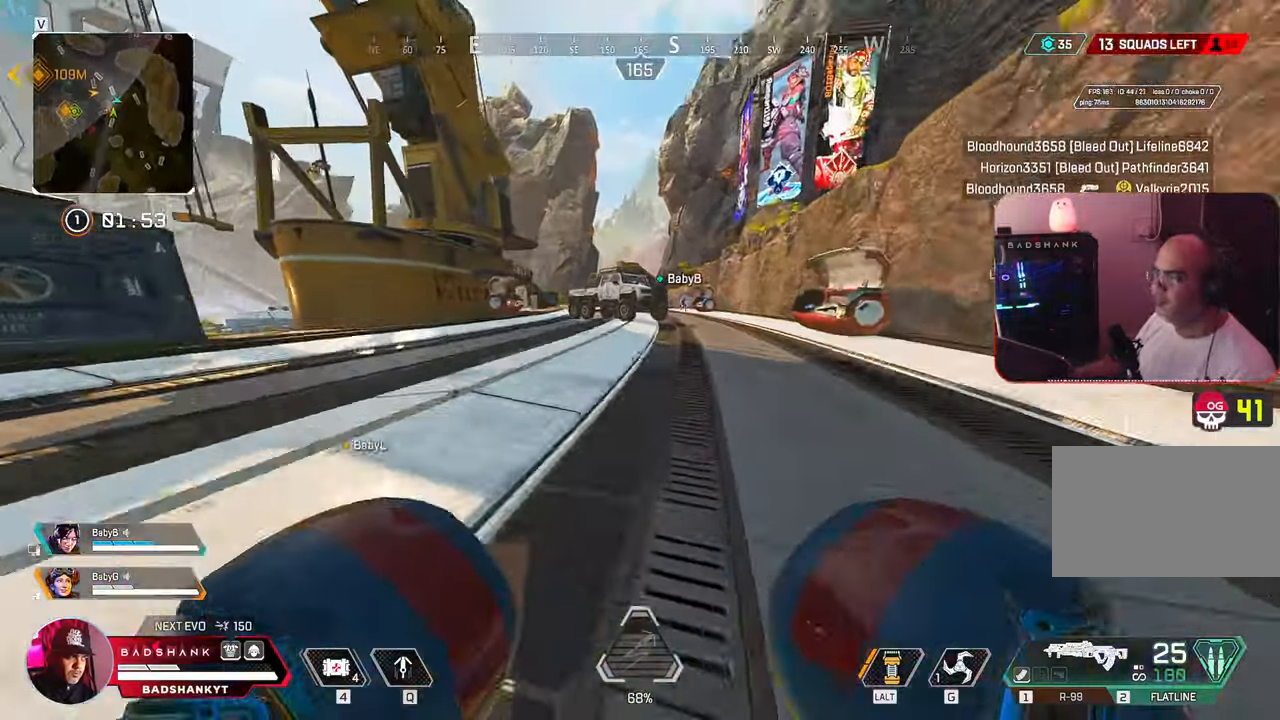
{"keys": ["w"], "mouse": [], "events": [[117, "a", "down"], [167, "space", "up"], [250, "a", "up"], [250, "ctrl", "up"]]}